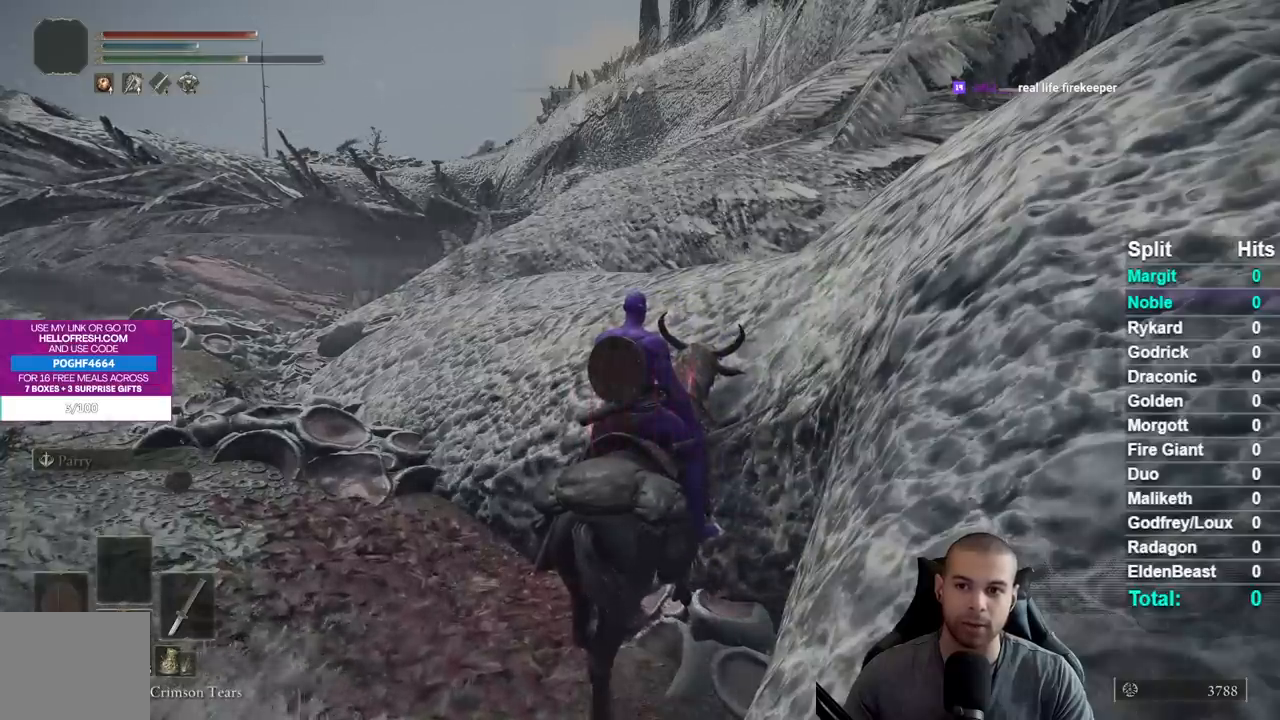
Gameplay with a controller (Xbox layout); each line is a JSON object with the inputs held at the frame after it. "events" lists button and stick changes between this image and that frame as [ms after this image, input, new state], when the widget could be followed in between.
{"buttons": [], "left_stick": "center", "right_stick": "center", "events": []}
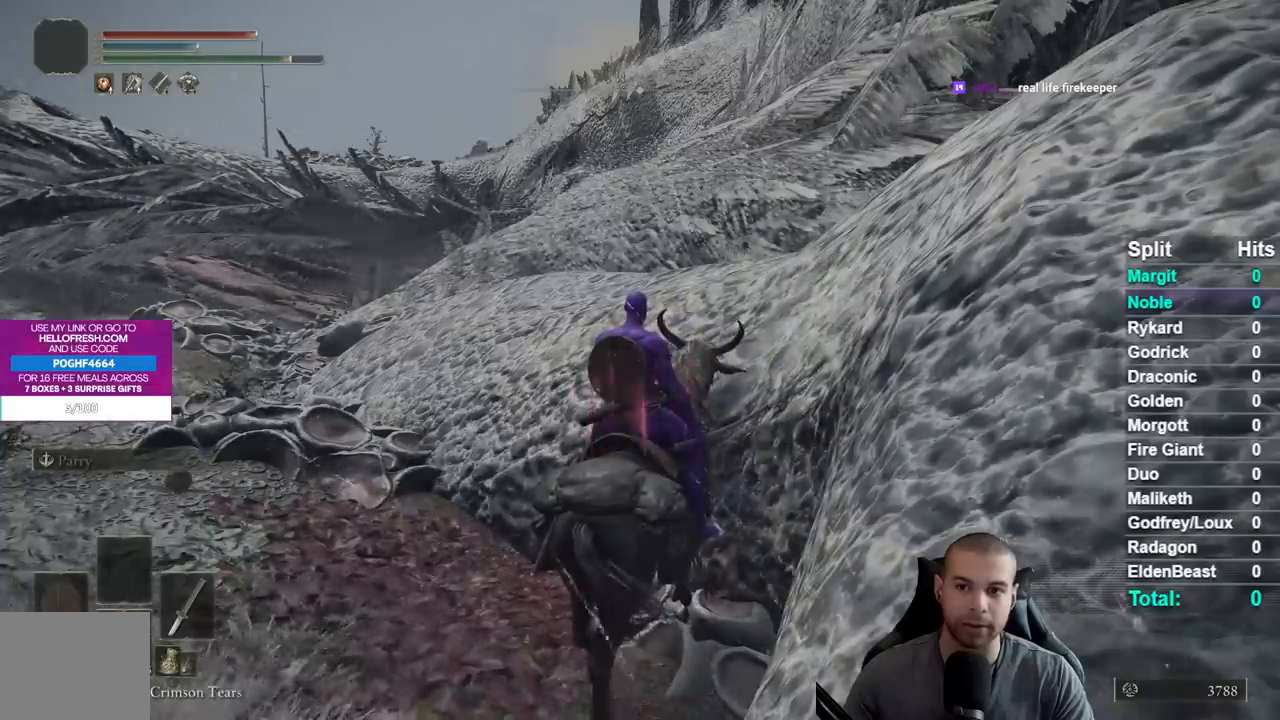
{"buttons": ["R1"], "left_stick": "center", "right_stick": "center", "events": [[417, "R1", "down"]]}
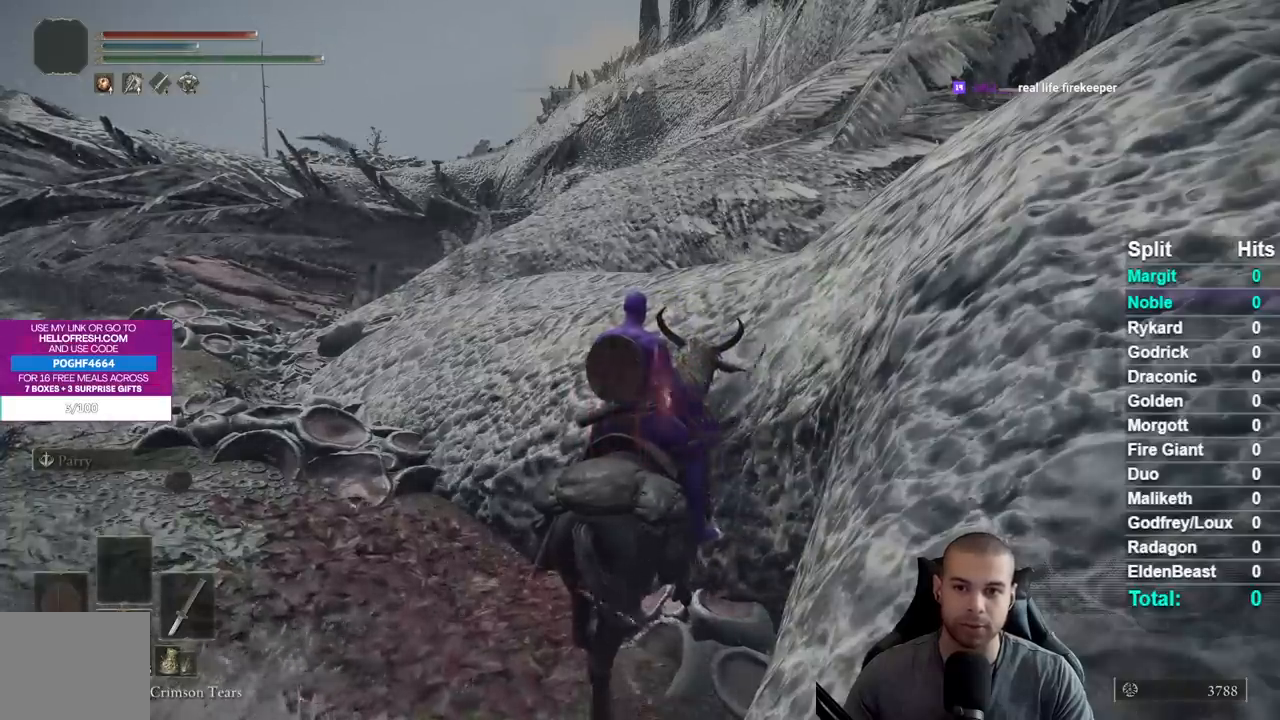
{"buttons": ["R1"], "left_stick": "center", "right_stick": "center", "events": [[33, "R1", "up"], [117, "R1", "down"], [233, "R1", "up"], [300, "R1", "down"], [417, "R1", "up"], [500, "R1", "down"]]}
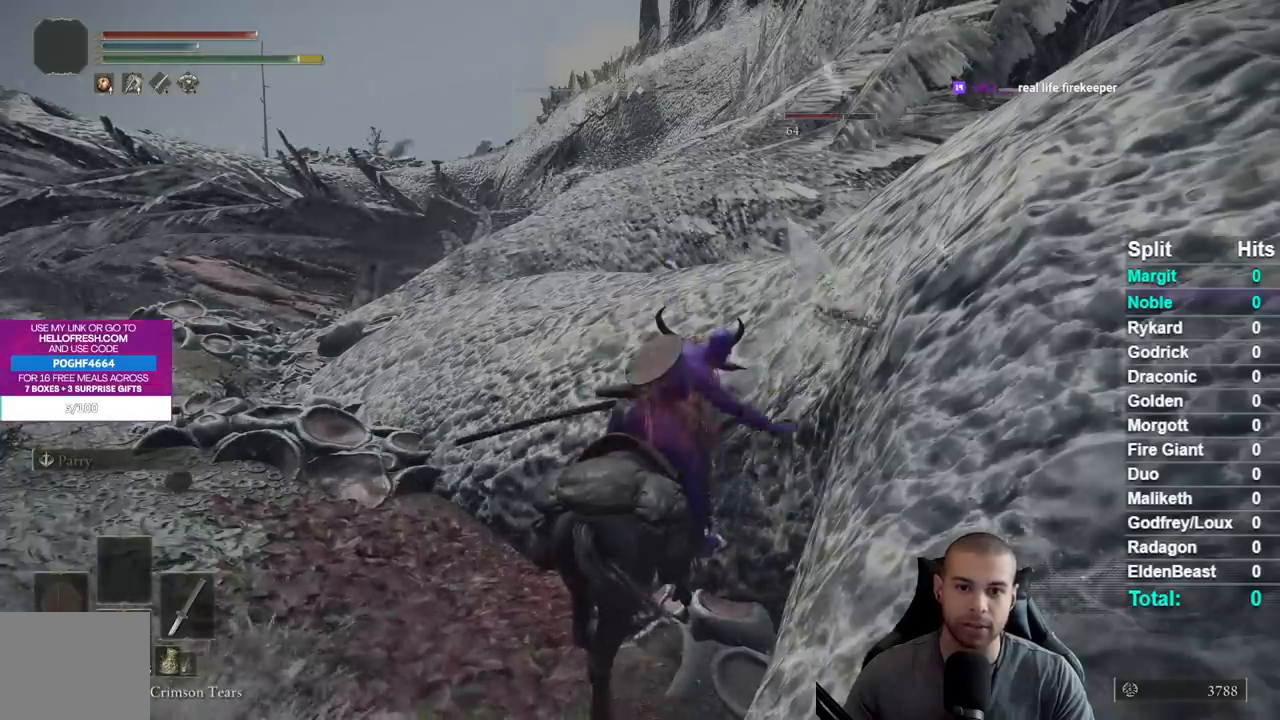
{"buttons": [], "left_stick": "center", "right_stick": "center", "events": [[100, "R1", "up"], [183, "R1", "down"], [283, "R1", "up"], [383, "R1", "down"], [483, "R1", "up"]]}
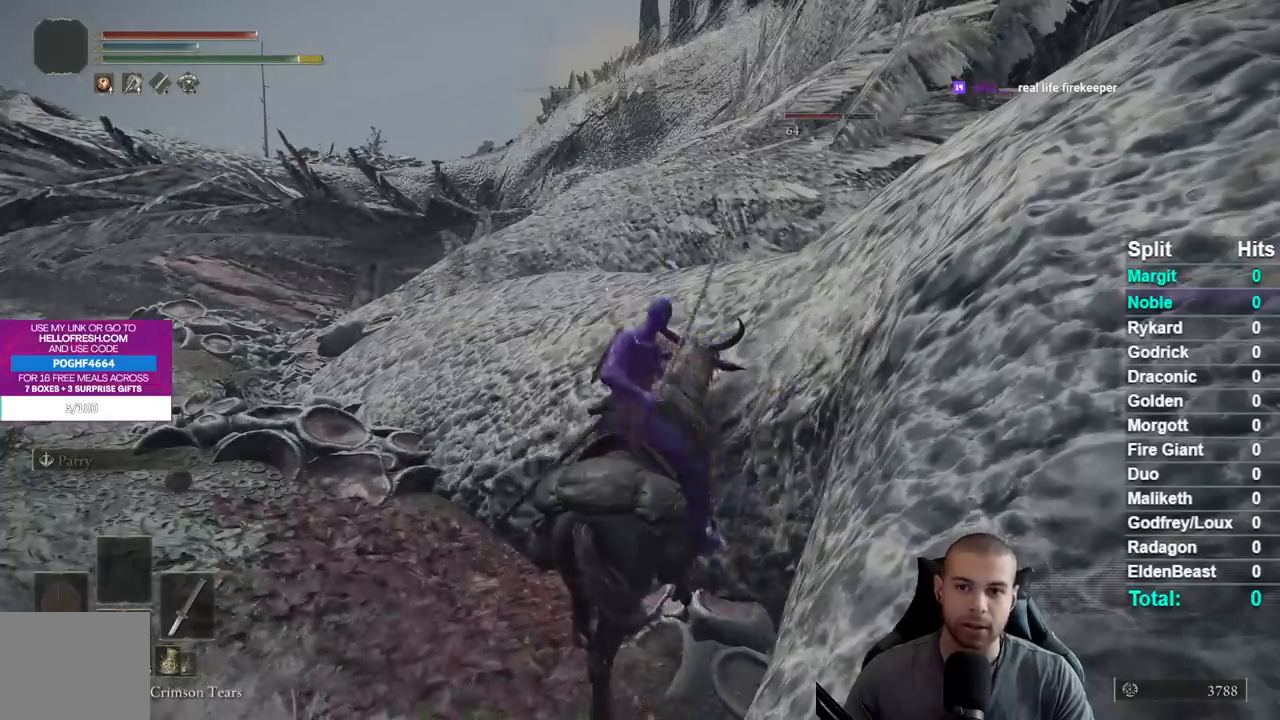
{"buttons": ["R1"], "left_stick": "center", "right_stick": "center", "events": [[100, "R1", "down"], [167, "R1", "up"], [267, "R1", "down"], [383, "R1", "up"], [467, "R1", "down"]]}
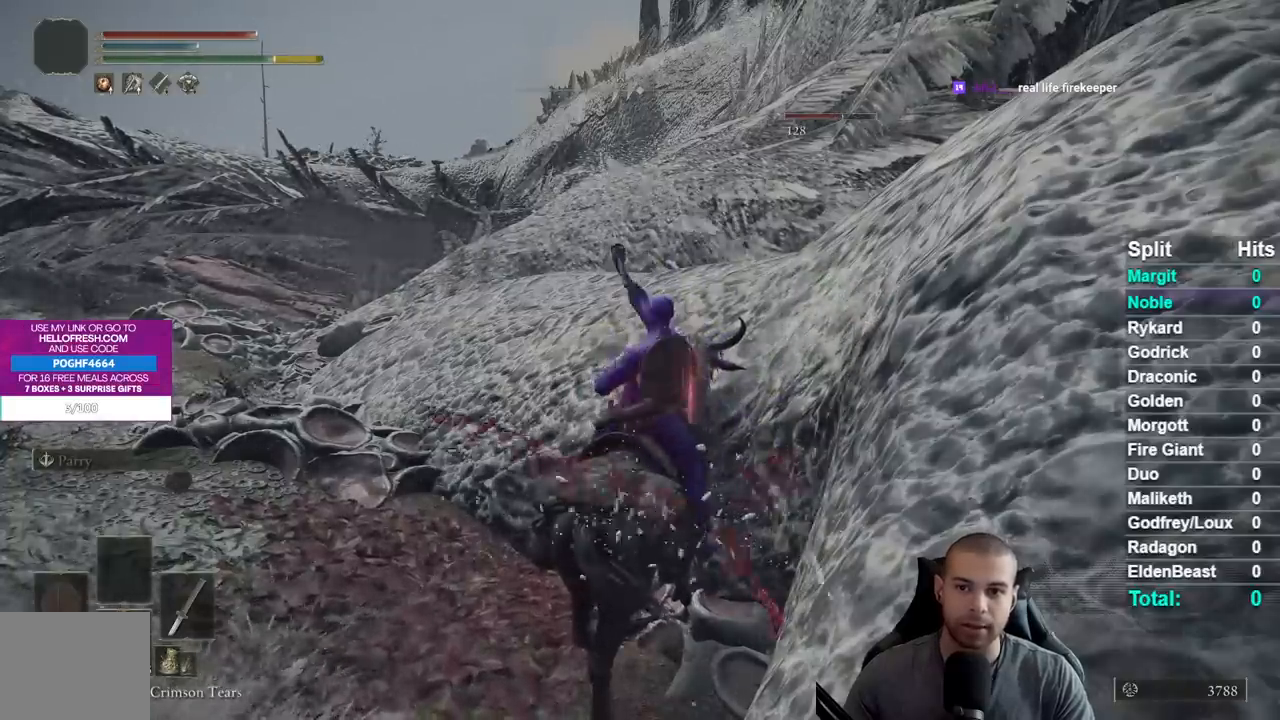
{"buttons": [], "left_stick": "center", "right_stick": "center", "events": [[83, "R1", "up"], [167, "R1", "down"], [267, "R1", "up"], [367, "R1", "down"], [467, "R1", "up"]]}
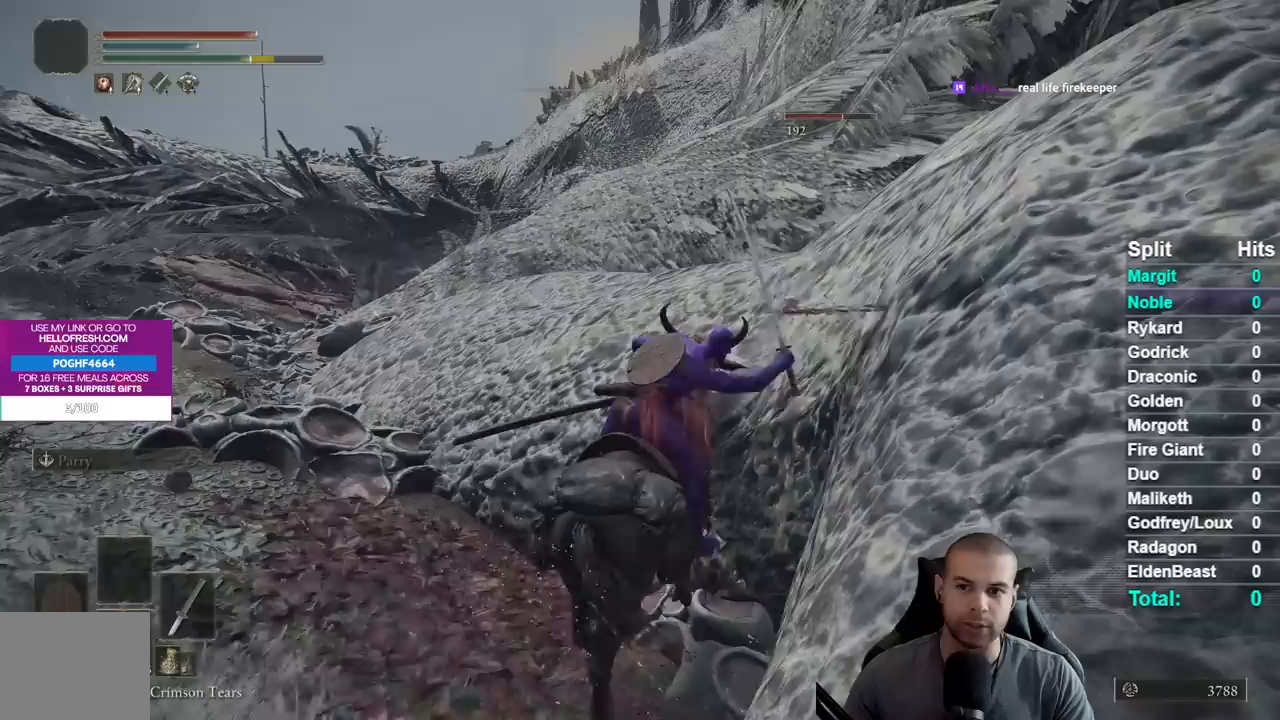
{"buttons": ["R1"], "left_stick": "center", "right_stick": "center", "events": [[50, "R1", "down"], [167, "R1", "up"], [267, "R1", "down"], [367, "R1", "up"], [450, "R1", "down"]]}
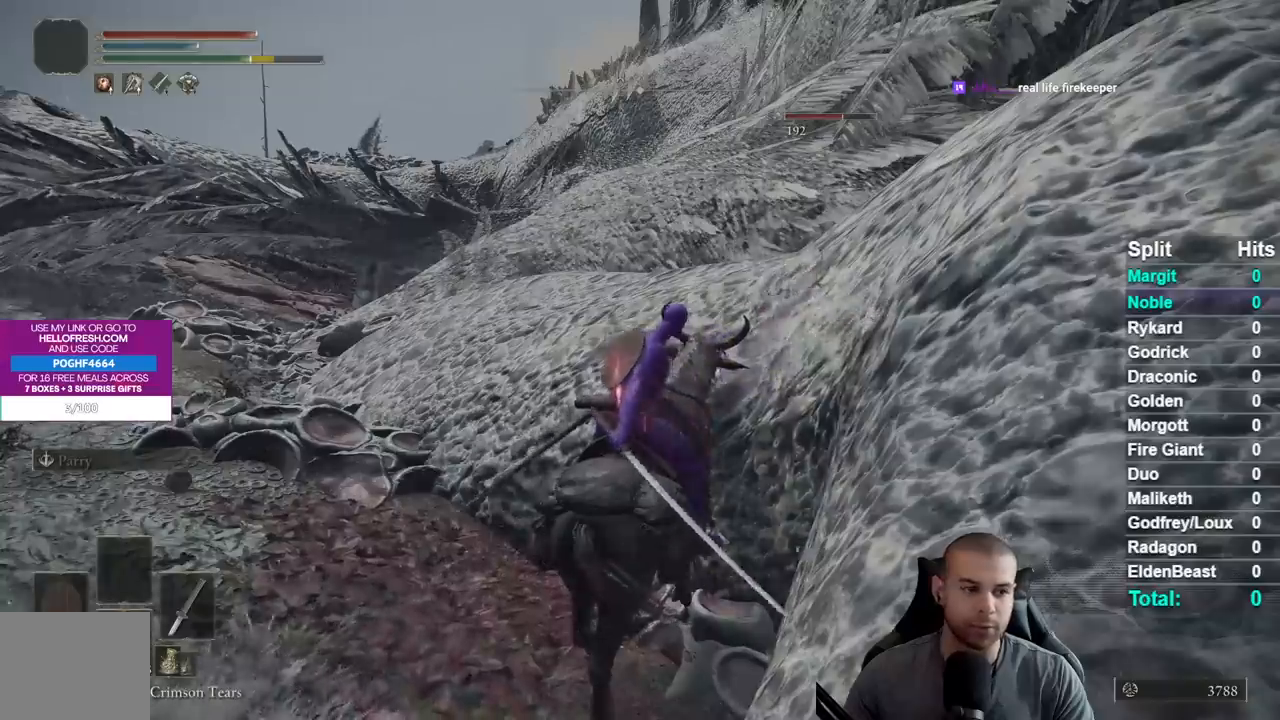
{"buttons": [], "left_stick": "center", "right_stick": "center", "events": [[67, "R1", "up"], [150, "R1", "down"], [267, "R1", "up"], [350, "R1", "down"], [467, "R1", "up"]]}
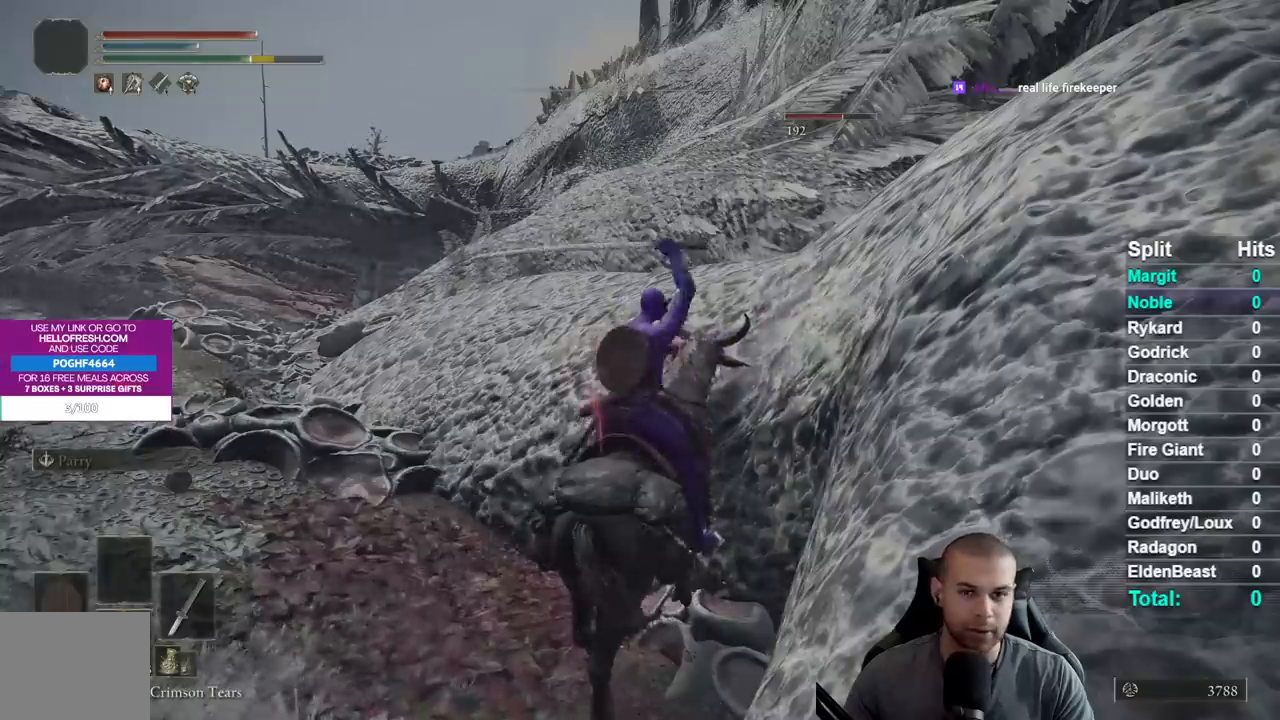
{"buttons": ["R1"], "left_stick": "center", "right_stick": "center", "events": [[67, "R1", "down"], [183, "R1", "up"], [267, "R1", "down"], [383, "R1", "up"], [467, "R1", "down"]]}
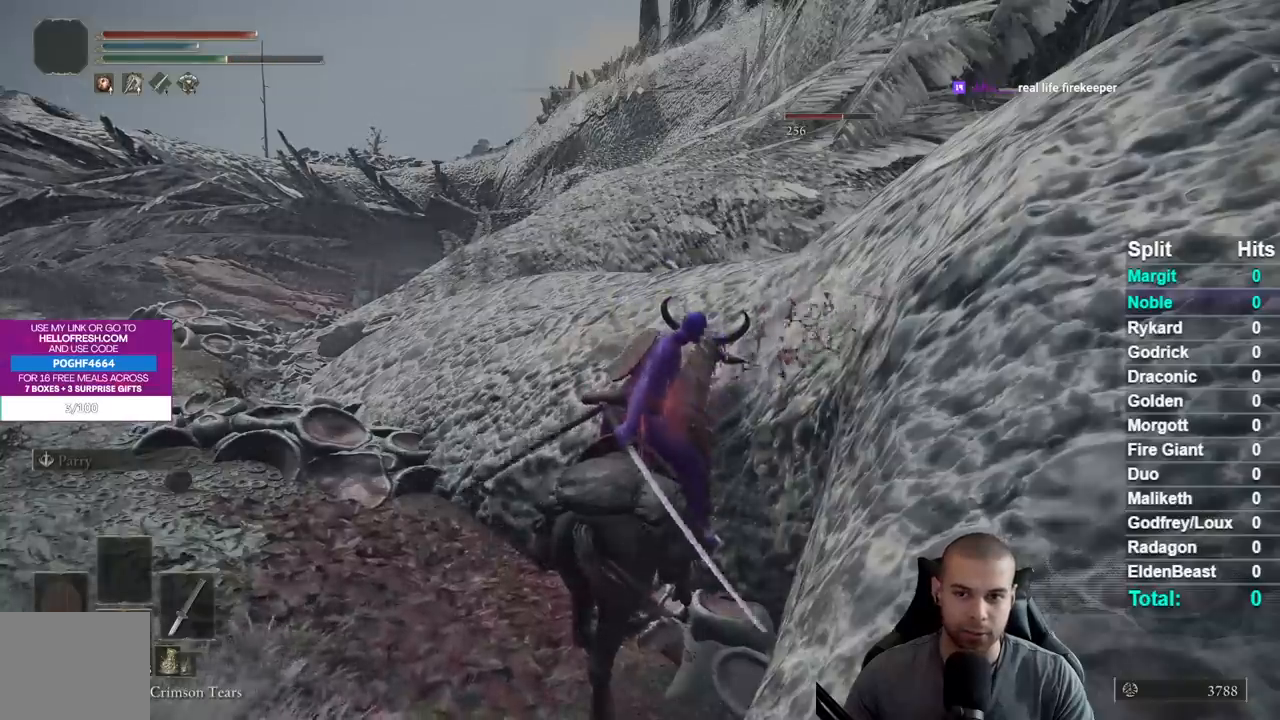
{"buttons": [], "left_stick": "center", "right_stick": "center", "events": [[100, "R1", "up"], [183, "R1", "down"], [317, "R1", "up"], [400, "R1", "down"], [483, "R1", "up"]]}
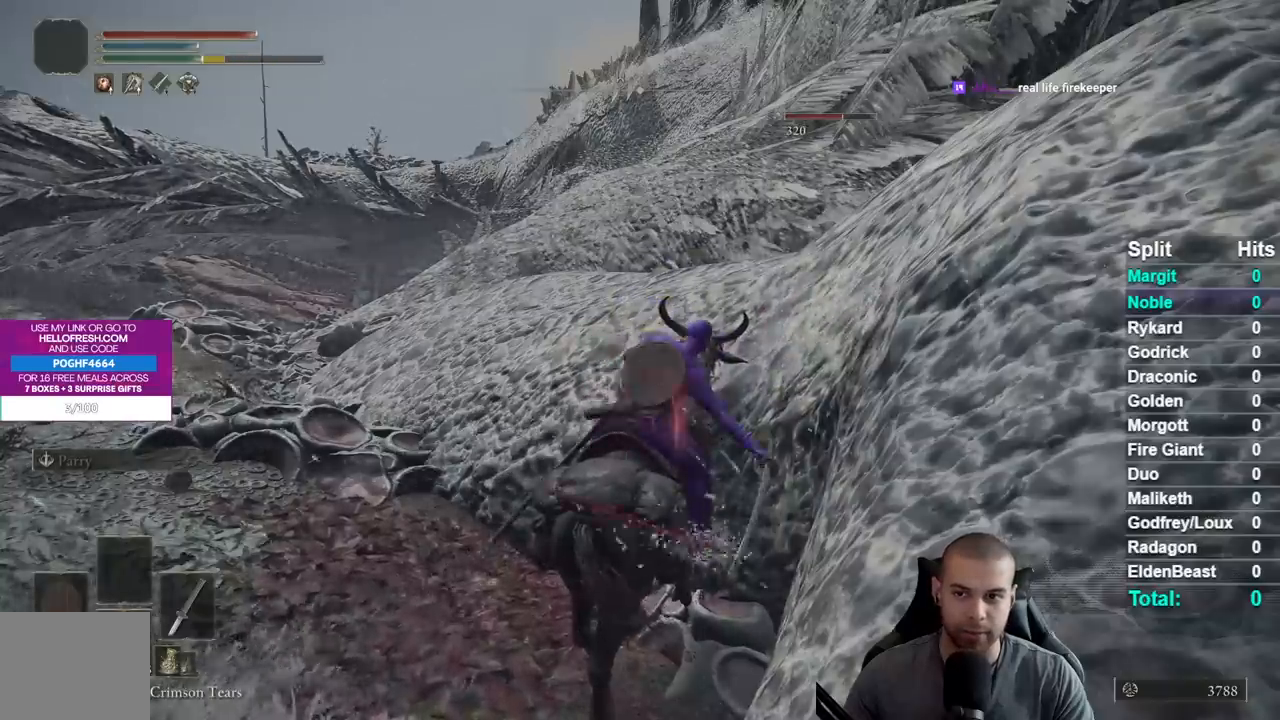
{"buttons": ["R1"], "left_stick": "center", "right_stick": "center", "events": [[100, "R1", "down"], [200, "R1", "up"], [267, "R1", "down"], [400, "R1", "up"], [467, "R1", "down"]]}
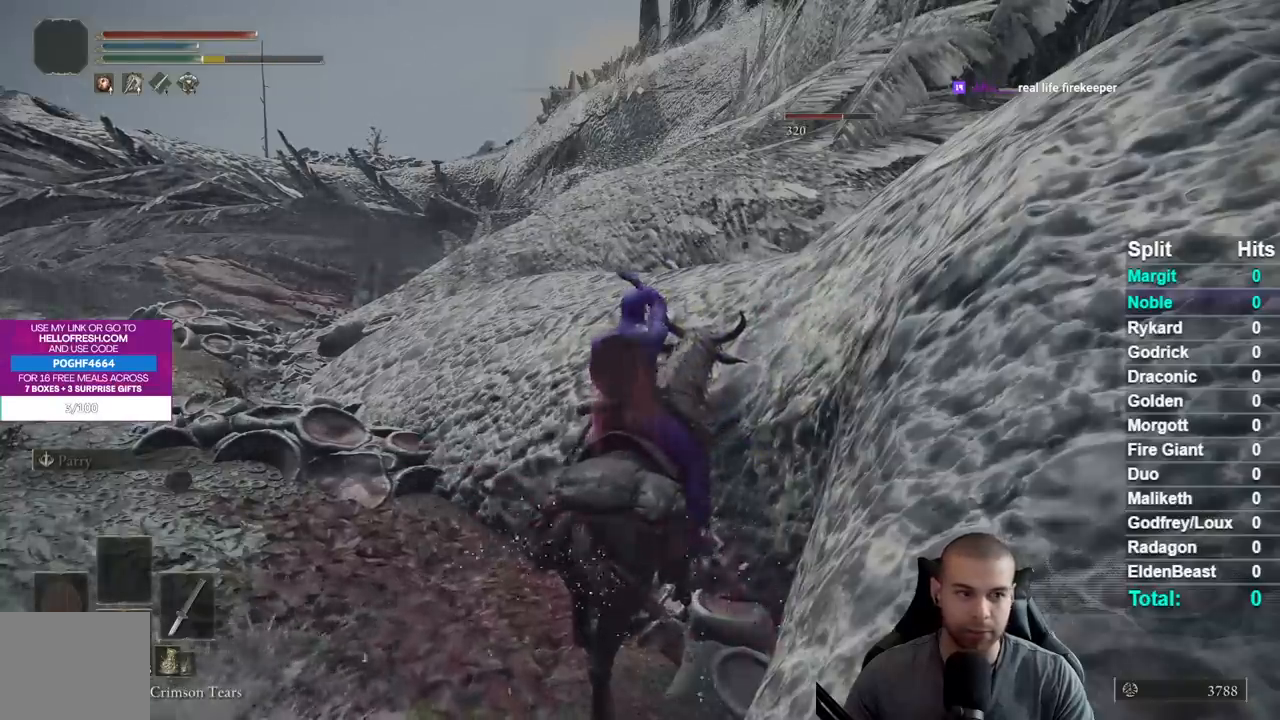
{"buttons": ["R1"], "left_stick": "center", "right_stick": "center", "events": [[100, "R1", "up"], [183, "R1", "down"], [300, "R1", "up"], [383, "R1", "down"]]}
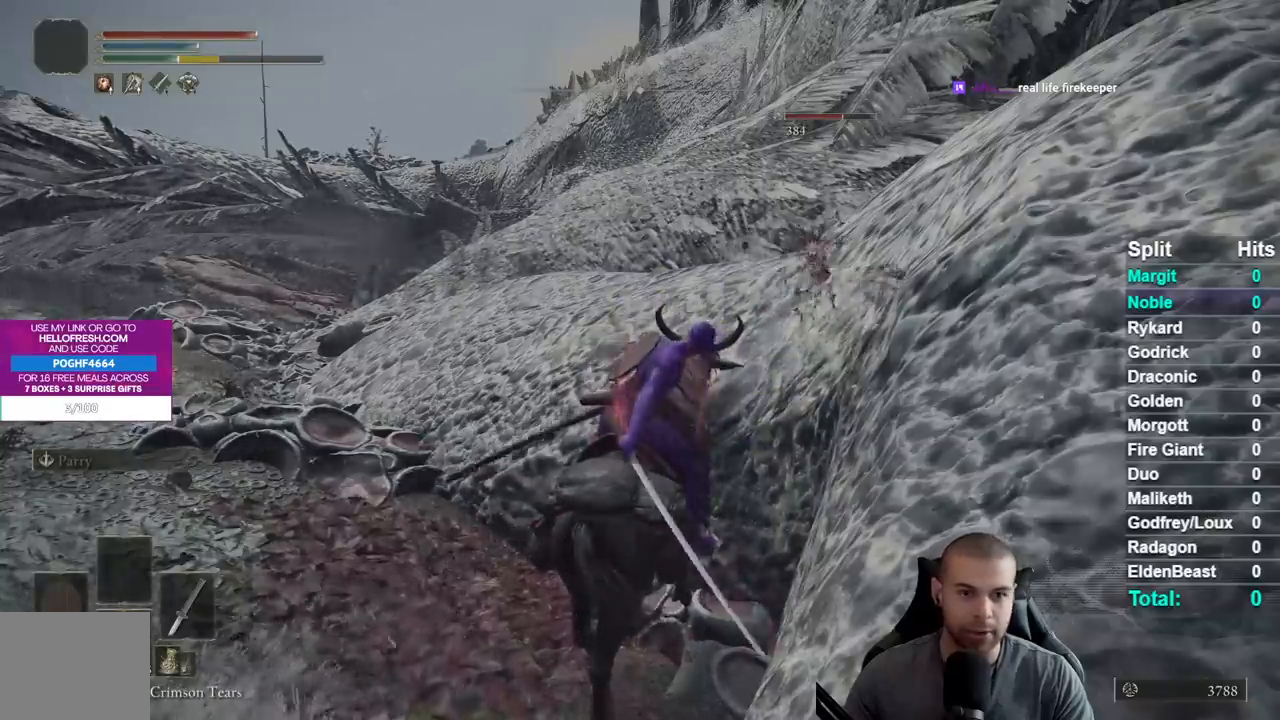
{"buttons": [], "left_stick": "center", "right_stick": "center", "events": [[17, "R1", "up"], [100, "R1", "down"], [217, "R1", "up"], [283, "R1", "down"], [433, "R1", "up"]]}
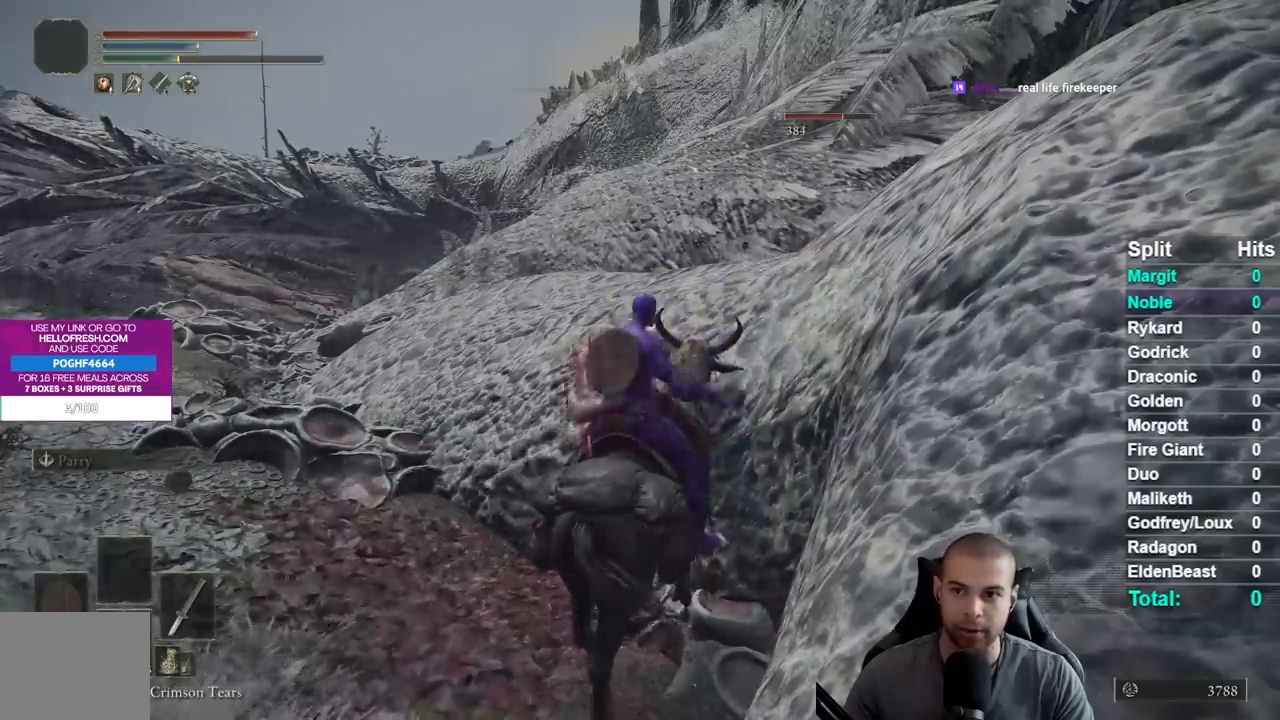
{"buttons": ["R1"], "left_stick": "center", "right_stick": "center", "events": [[17, "R1", "down"], [133, "R1", "up"], [217, "R1", "down"], [333, "R1", "up"], [417, "R1", "down"]]}
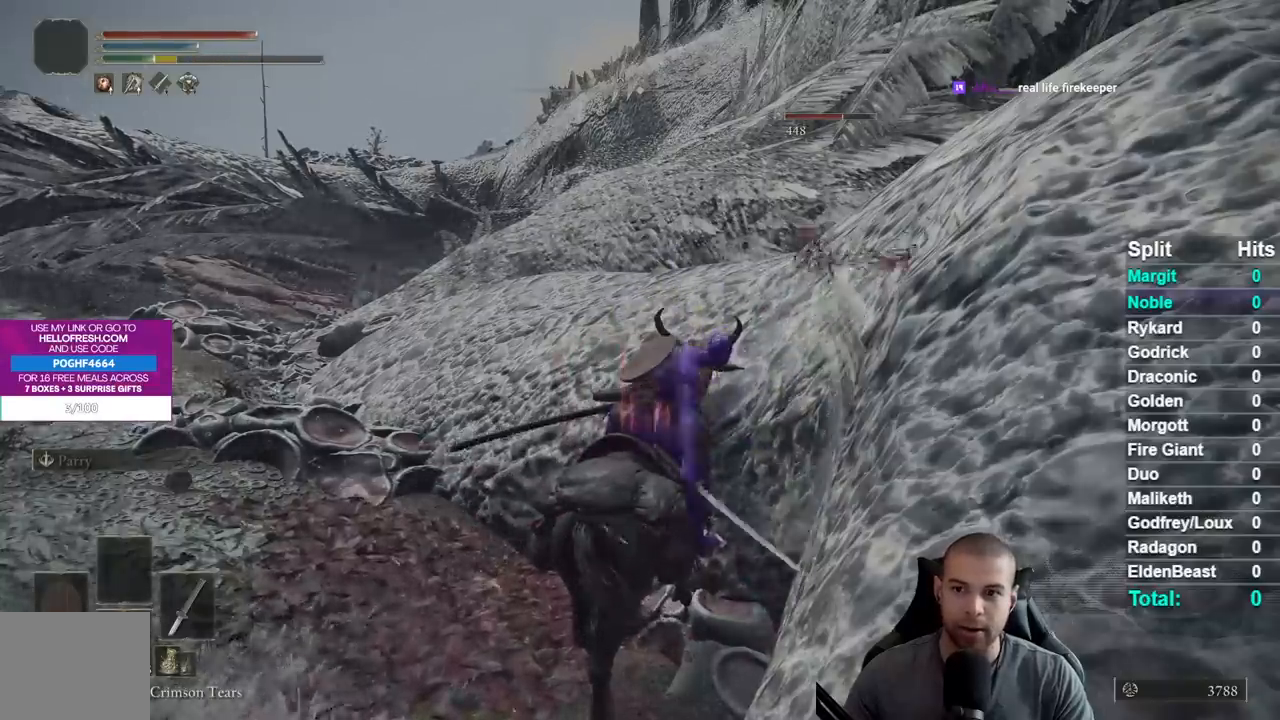
{"buttons": [], "left_stick": "center", "right_stick": "center", "events": [[50, "R1", "up"], [117, "R1", "down"], [233, "R1", "up"], [317, "R1", "down"], [450, "R1", "up"]]}
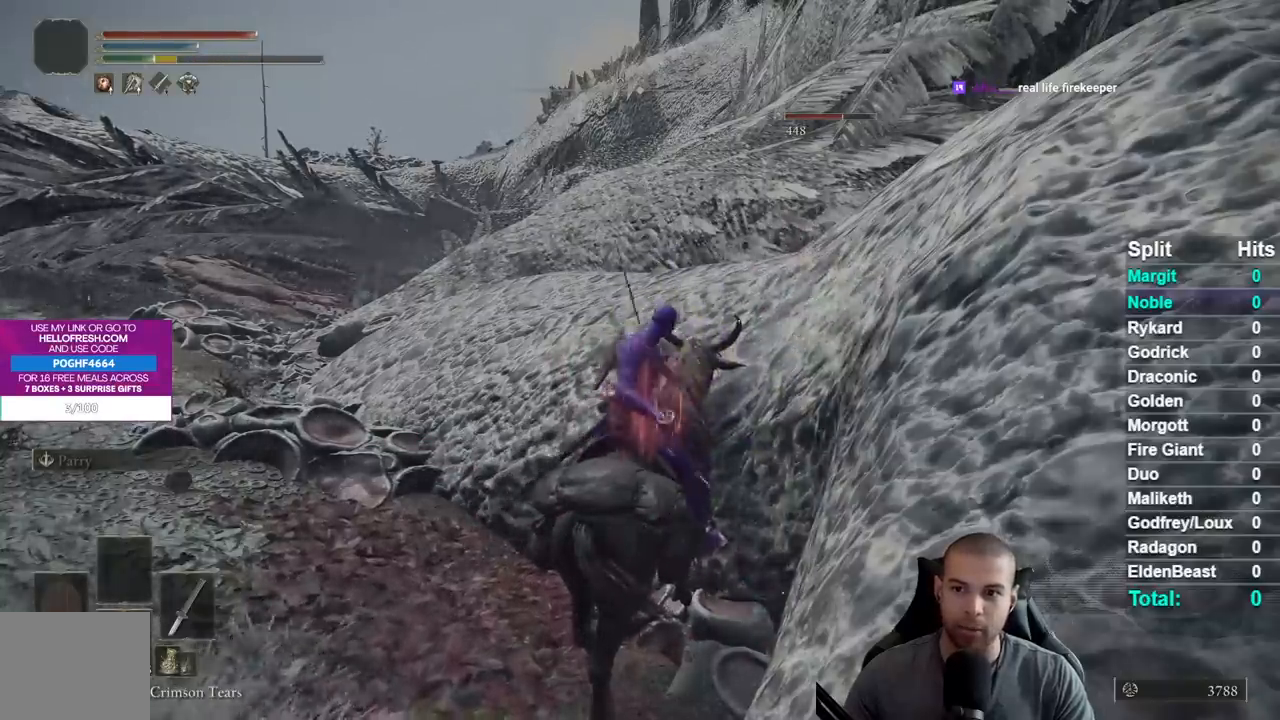
{"buttons": ["R1"], "left_stick": "center", "right_stick": "center", "events": [[17, "R1", "down"], [150, "R1", "up"], [217, "R1", "down"], [367, "R1", "up"], [383, "R1", "down"]]}
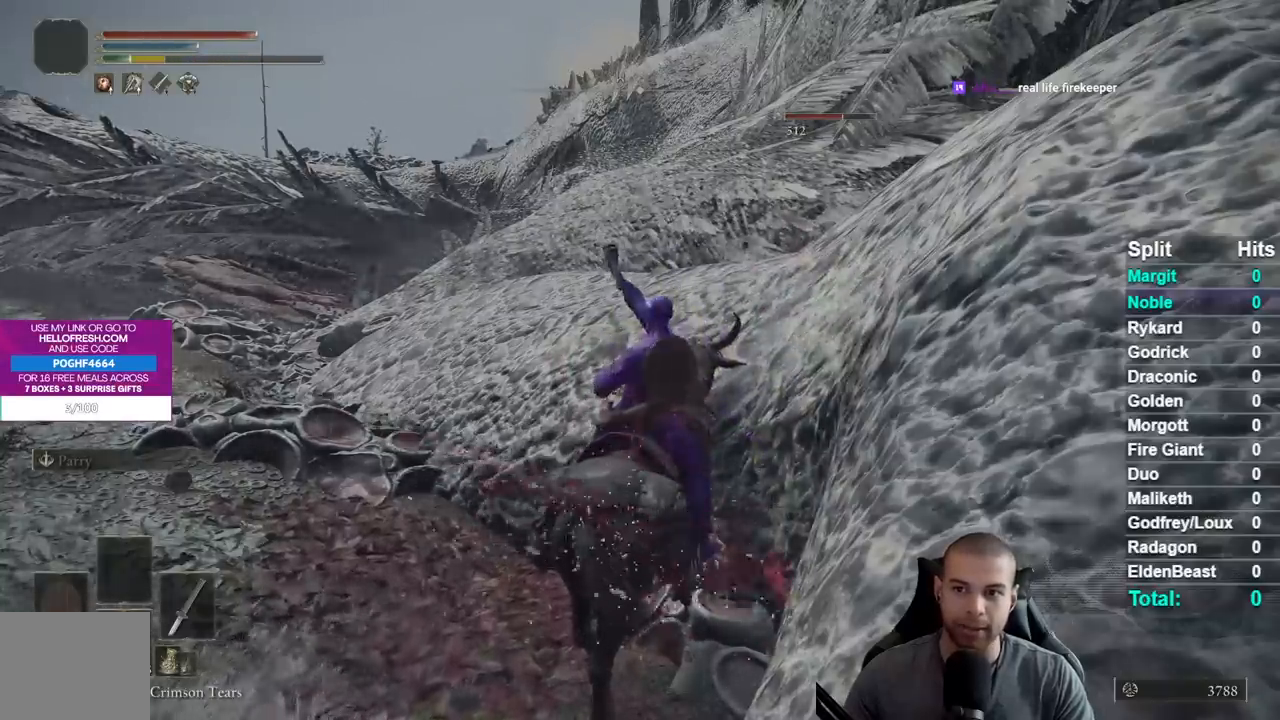
{"buttons": [], "left_stick": "center", "right_stick": "center", "events": [[33, "R1", "up"], [117, "R1", "down"], [250, "R1", "up"], [317, "R1", "down"], [450, "R1", "up"]]}
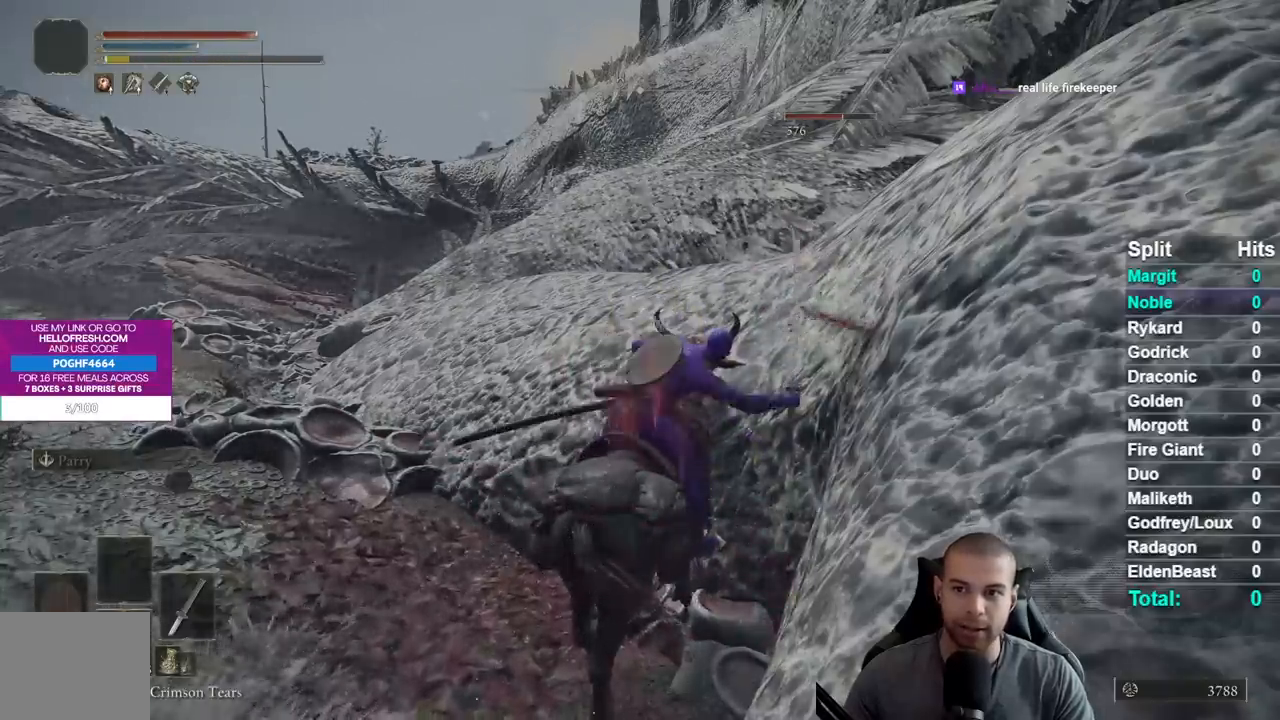
{"buttons": ["R1"], "left_stick": "center", "right_stick": "center", "events": [[17, "R1", "down"], [150, "R1", "up"], [217, "R1", "down"], [333, "R1", "up"], [433, "R1", "down"]]}
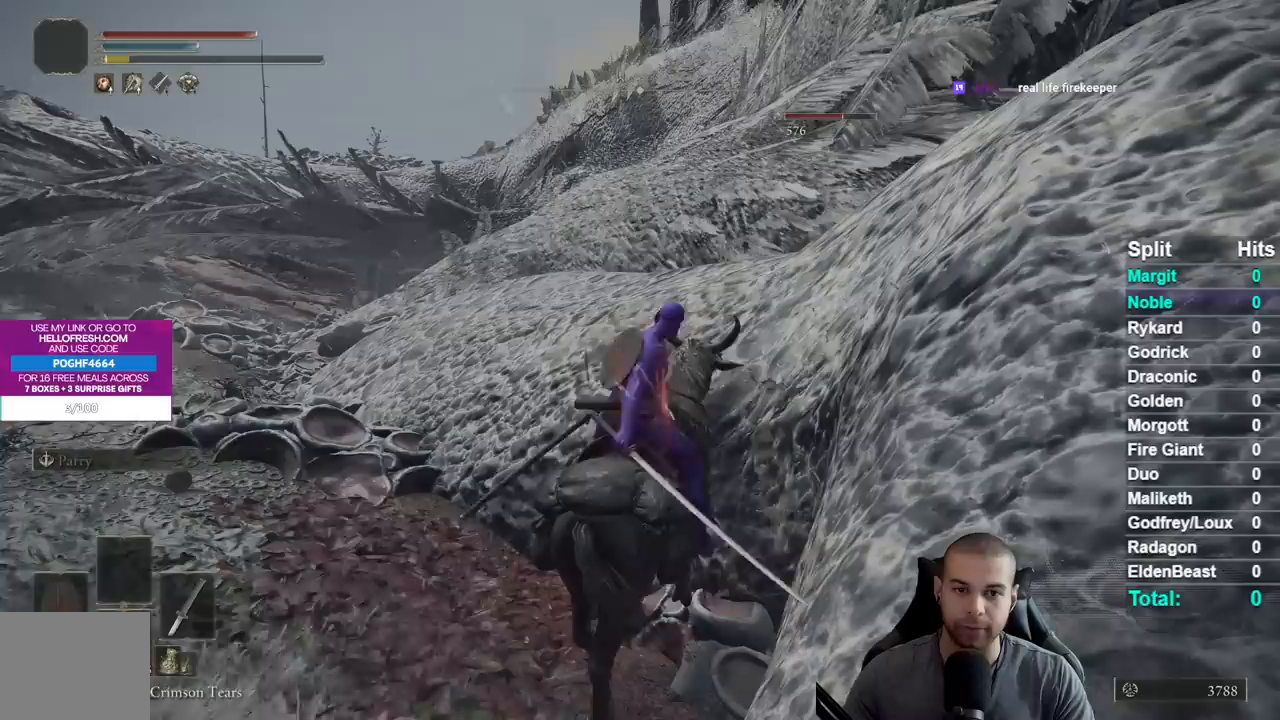
{"buttons": [], "left_stick": "center", "right_stick": "center", "events": [[50, "R1", "up"], [117, "R1", "down"], [250, "R1", "up"]]}
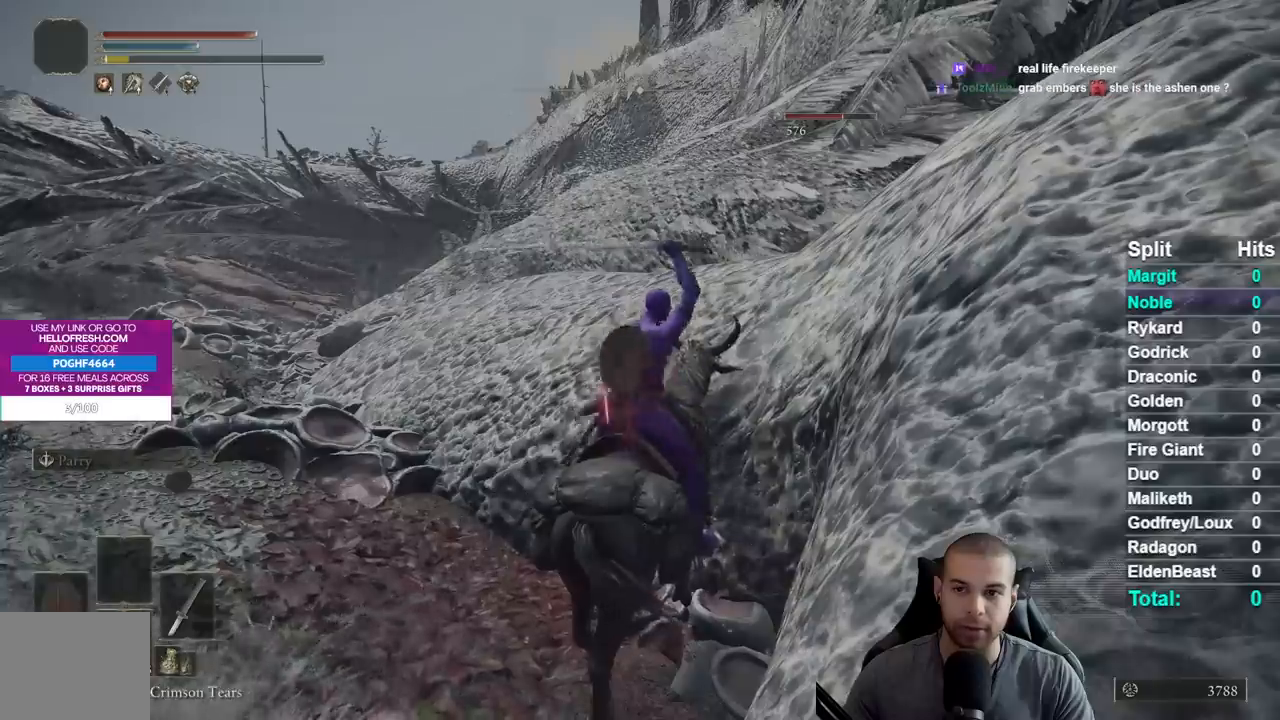
{"buttons": [], "left_stick": "center", "right_stick": "center", "events": []}
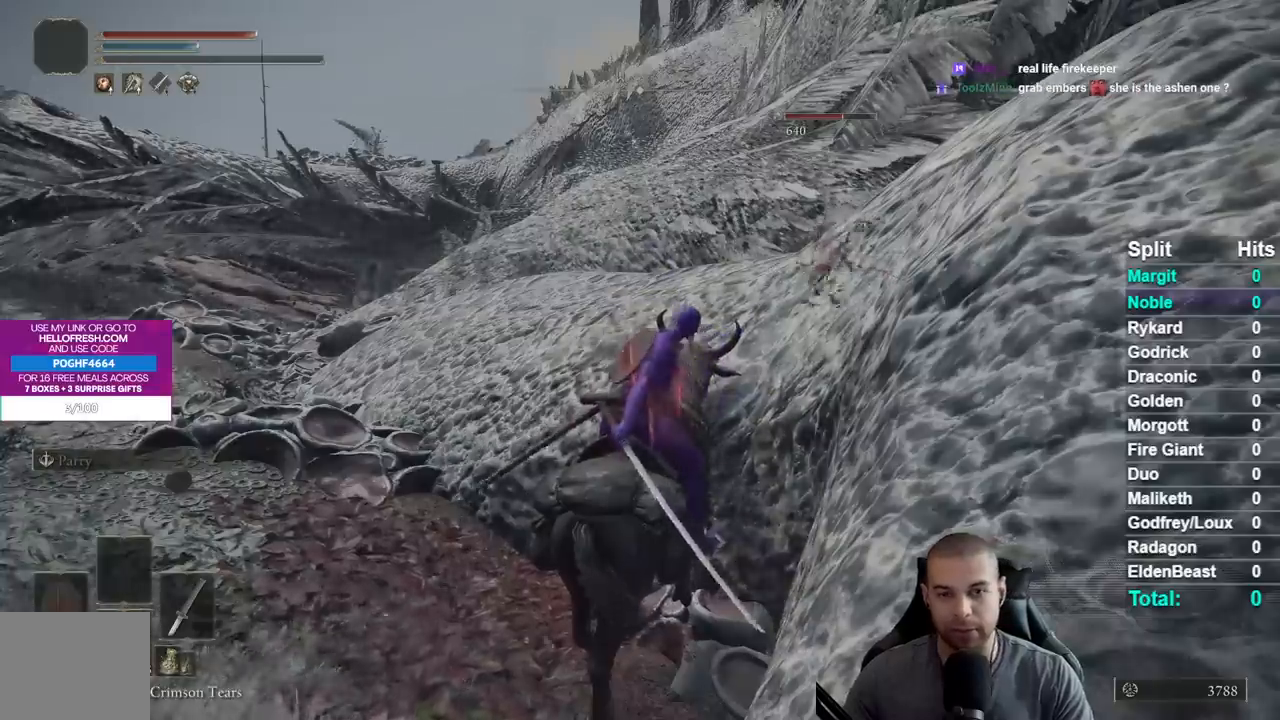
{"buttons": [], "left_stick": "center", "right_stick": "center", "events": []}
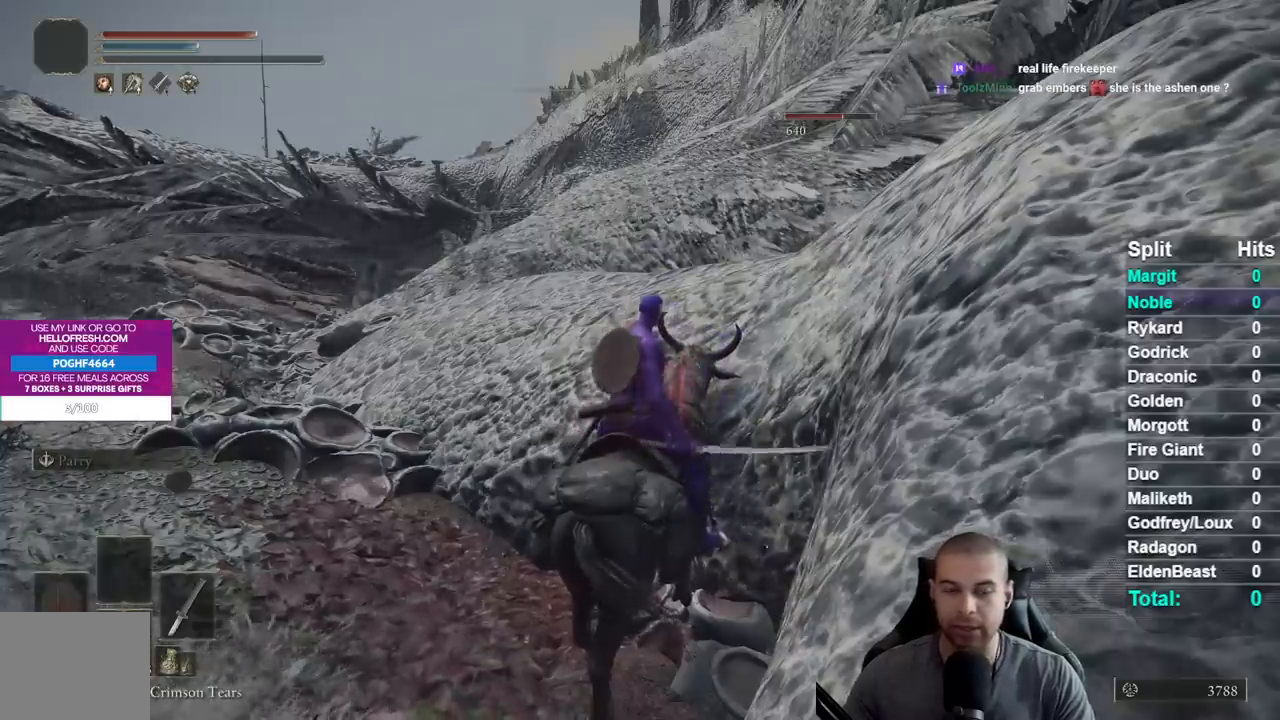
{"buttons": [], "left_stick": "center", "right_stick": "center", "events": []}
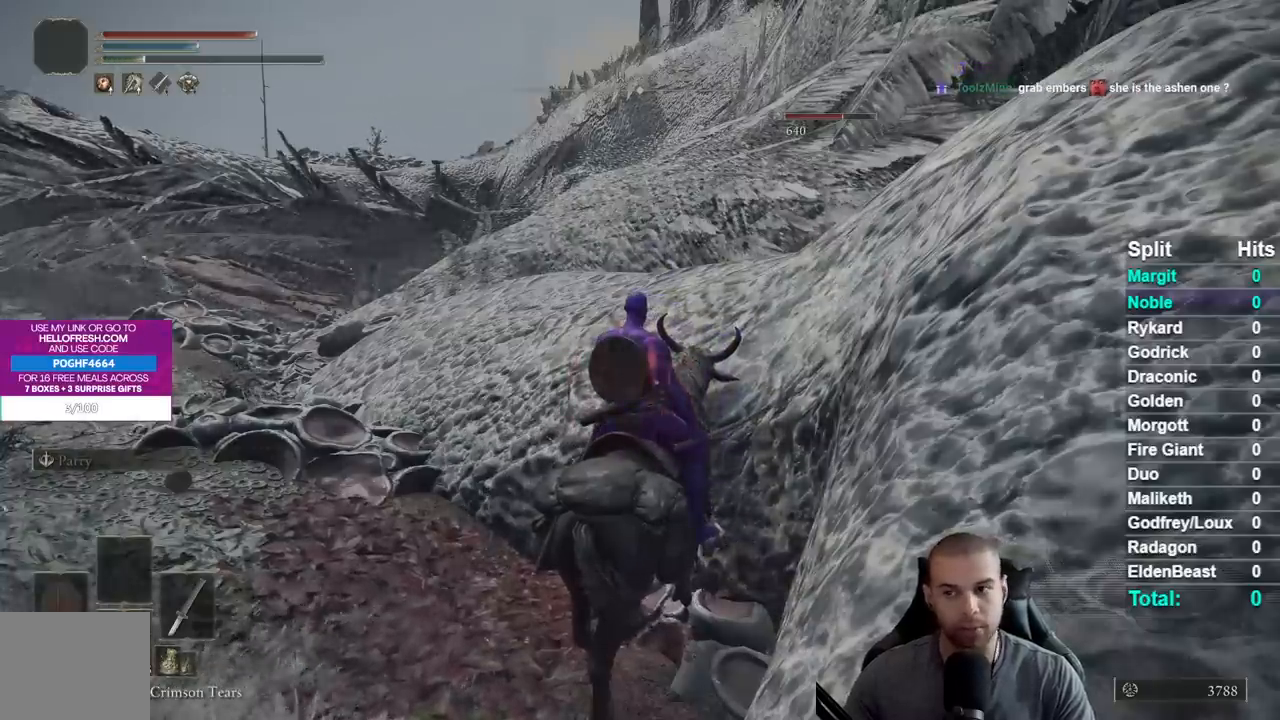
{"buttons": [], "left_stick": "center", "right_stick": "center", "events": []}
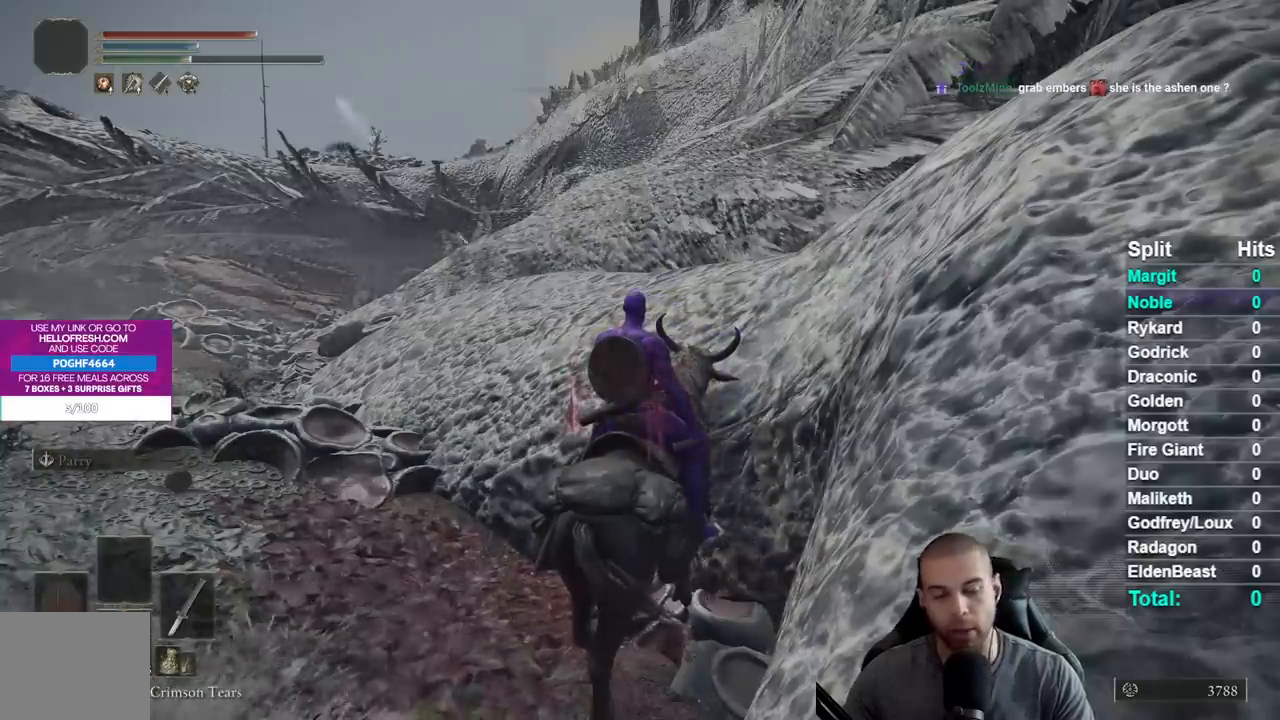
{"buttons": [], "left_stick": "center", "right_stick": "center", "events": []}
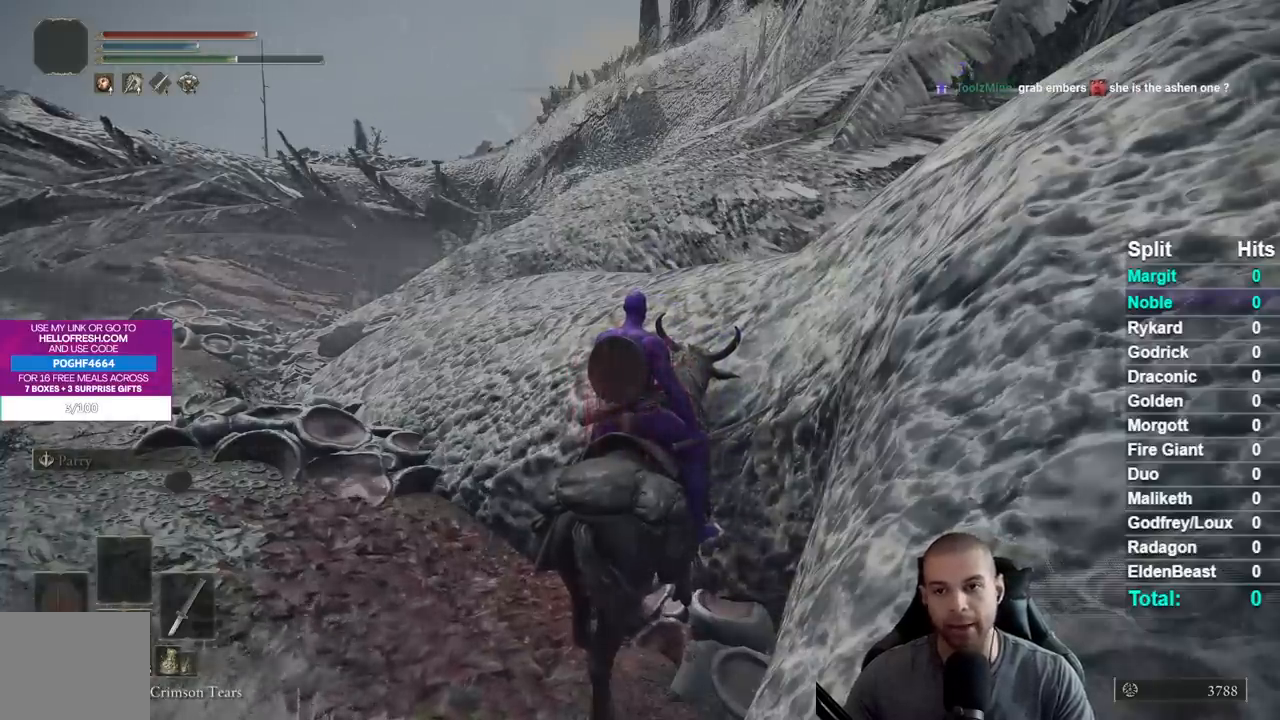
{"buttons": [], "left_stick": "center", "right_stick": "center", "events": []}
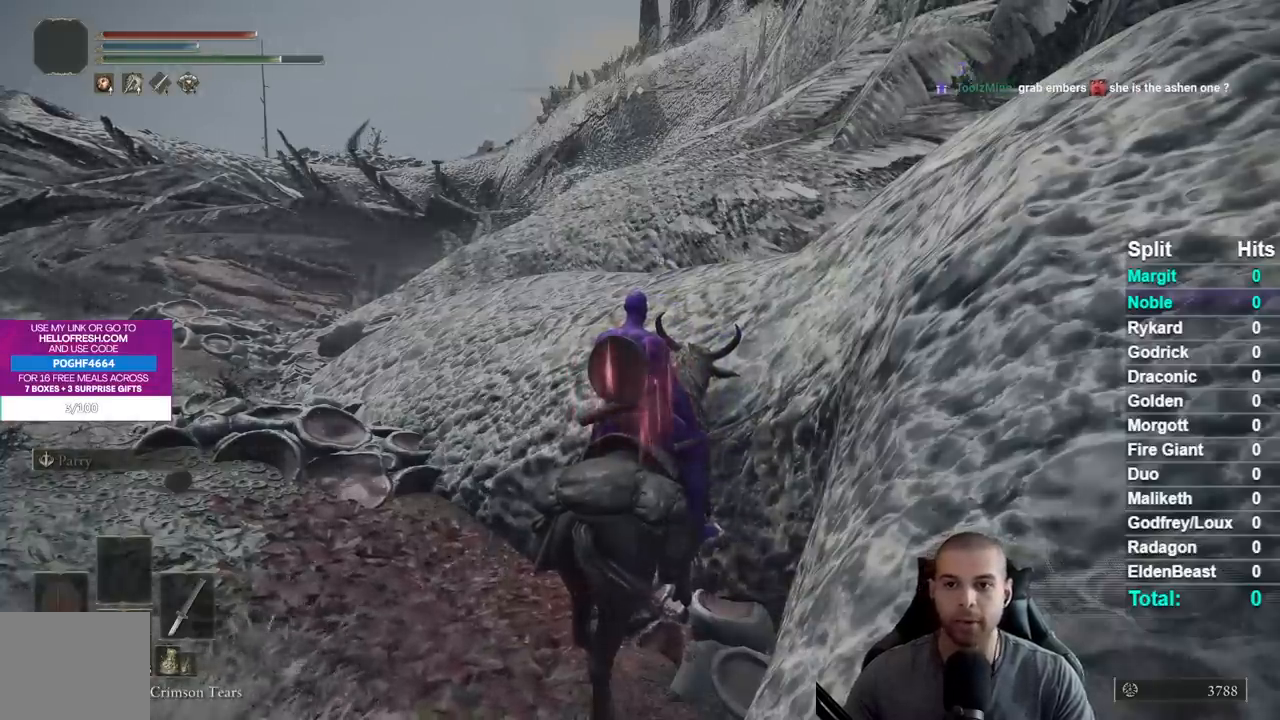
{"buttons": ["R1"], "left_stick": "center", "right_stick": "center", "events": [[433, "R1", "down"]]}
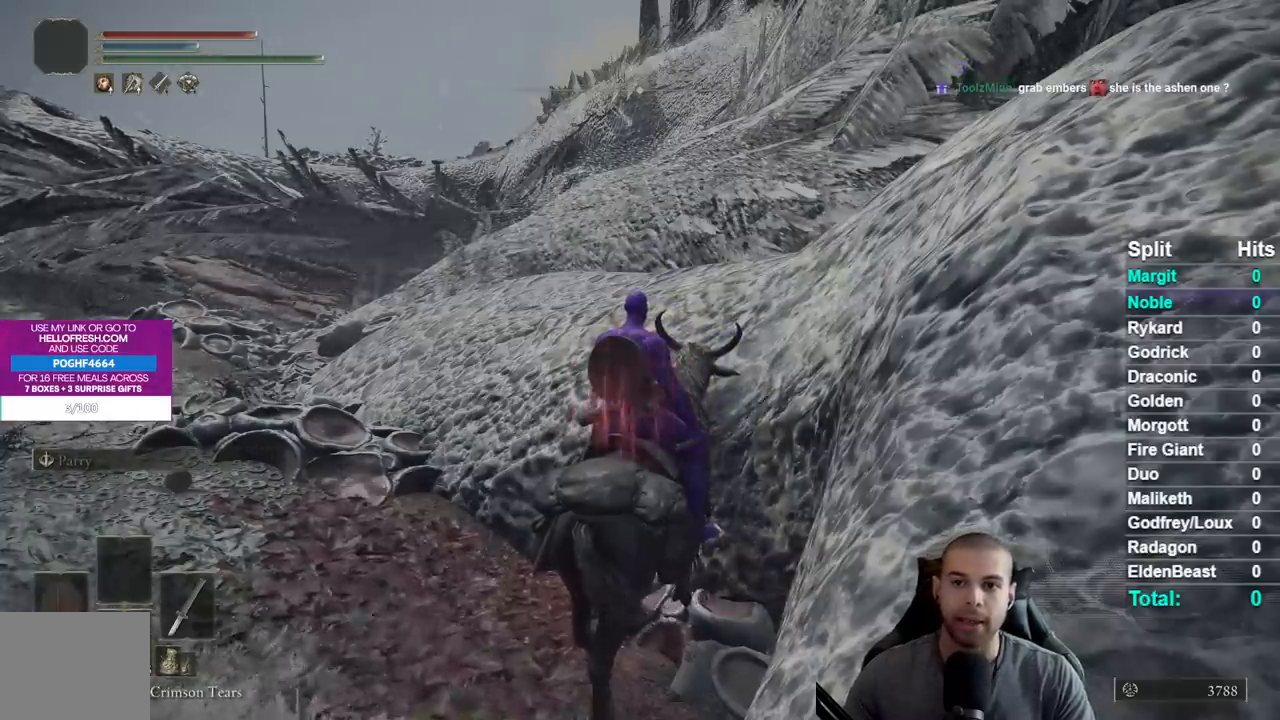
{"buttons": [], "left_stick": "center", "right_stick": "center", "events": [[50, "R1", "up"], [150, "R1", "down"], [283, "R1", "up"], [367, "R1", "down"], [500, "R1", "up"]]}
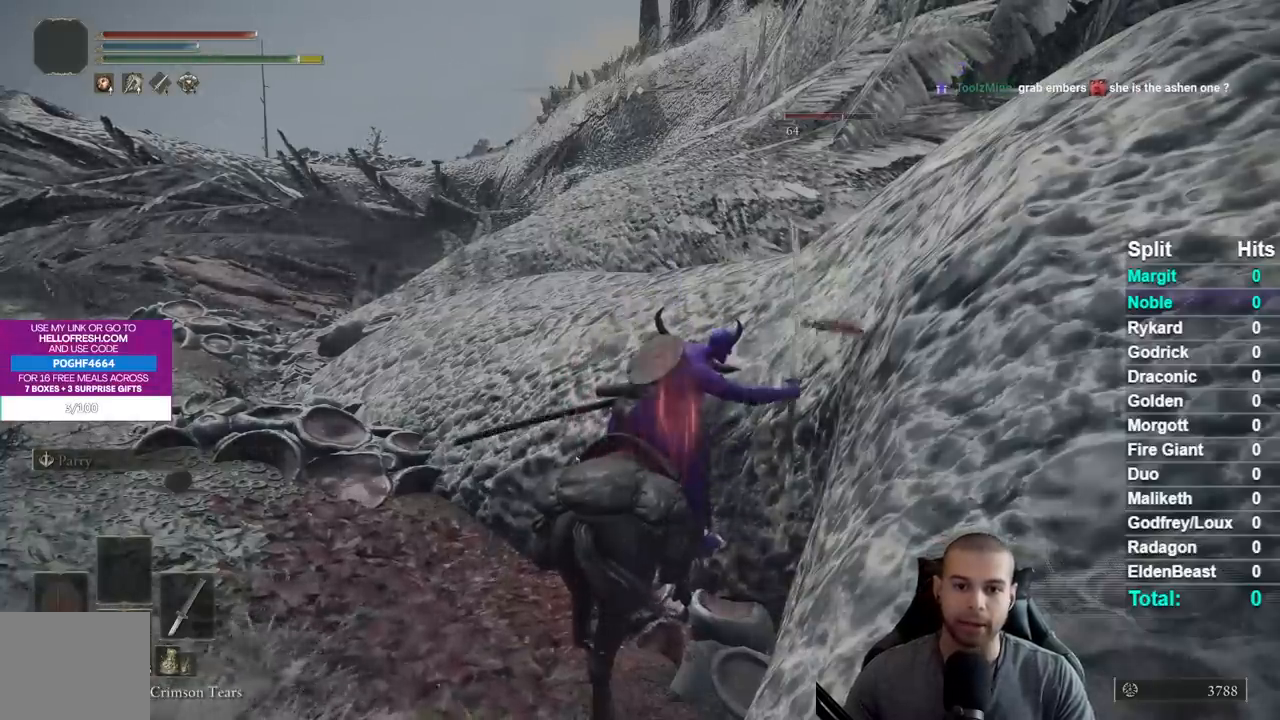
{"buttons": ["R1"], "left_stick": "center", "right_stick": "center", "events": [[67, "R1", "down"], [200, "R1", "up"], [283, "R1", "down"], [417, "R1", "up"], [500, "R1", "down"]]}
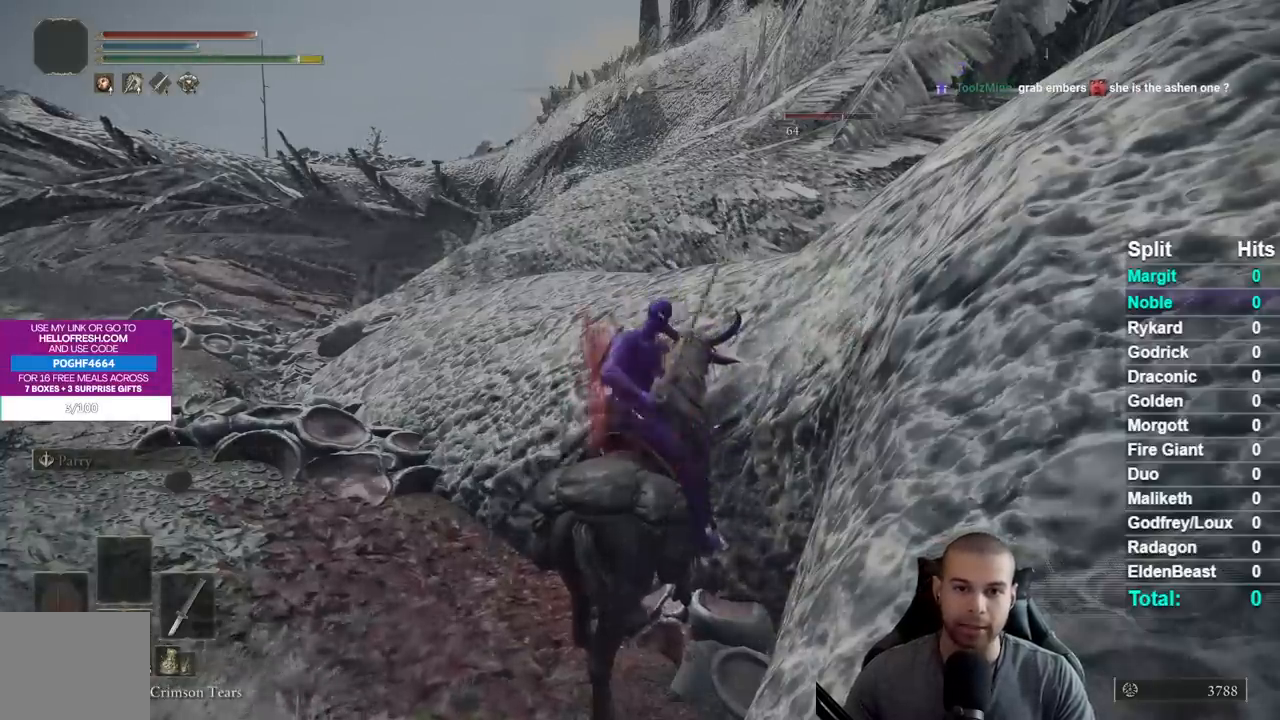
{"buttons": ["R1"], "left_stick": "center", "right_stick": "center", "events": [[133, "R1", "up"], [200, "R1", "down"], [333, "R1", "up"], [400, "R1", "down"]]}